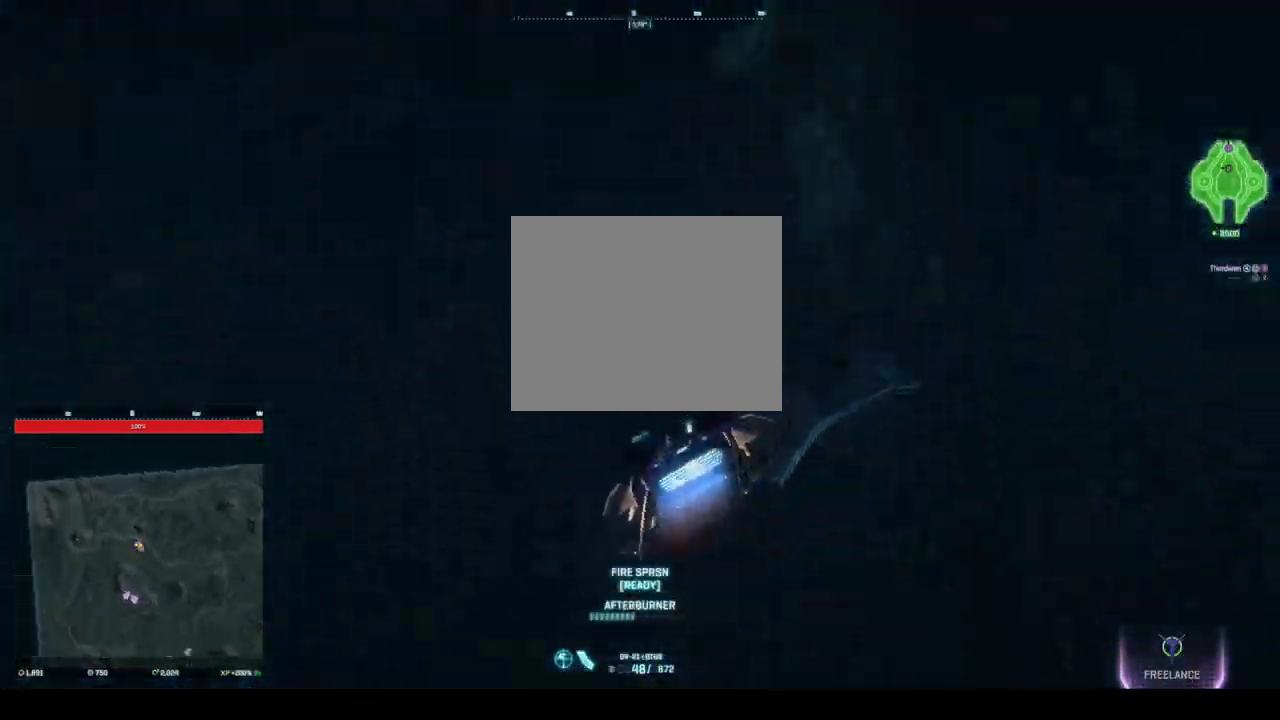
Gameplay with keyboard; each line is a JSON object with the keys held at the frame after it. "events" lists presses ("down") and releases ("up") of "a", "ctrl", "d", "e", "q", "s", "shift", "space" and "w" between this image and that frame as [ms after this image, input, new state], when the widget could be followed in between. No other keys are recorded. Mouse input is not recorded.
{"keys": ["d", "s", "space"], "events": []}
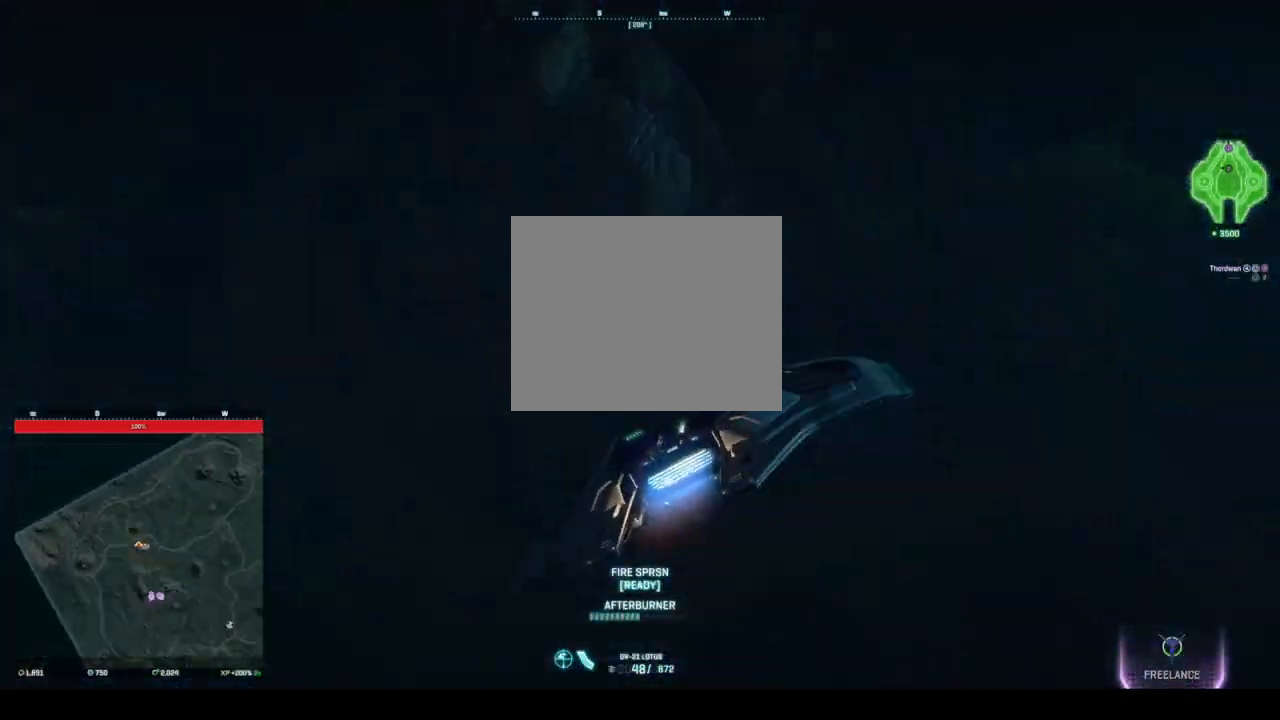
{"keys": ["ctrl", "d", "s"], "events": [[292, "ctrl", "down"], [333, "space", "up"]]}
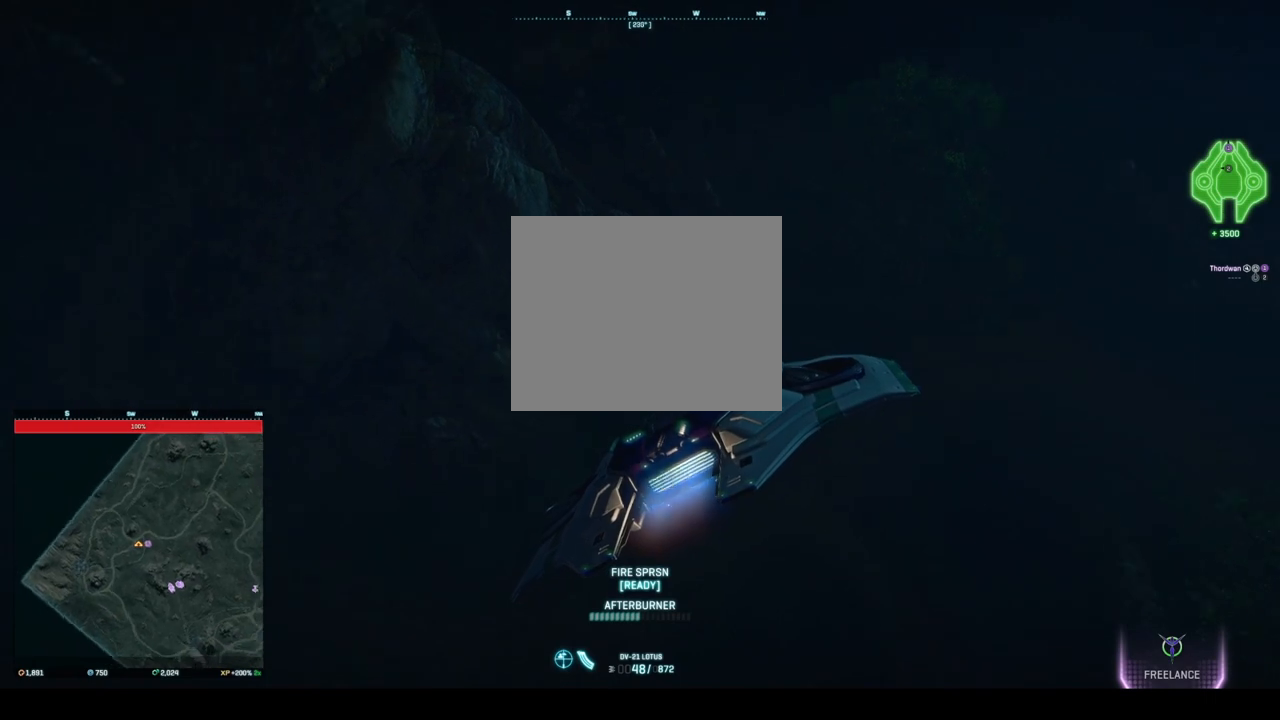
{"keys": ["ctrl", "d", "s"], "events": []}
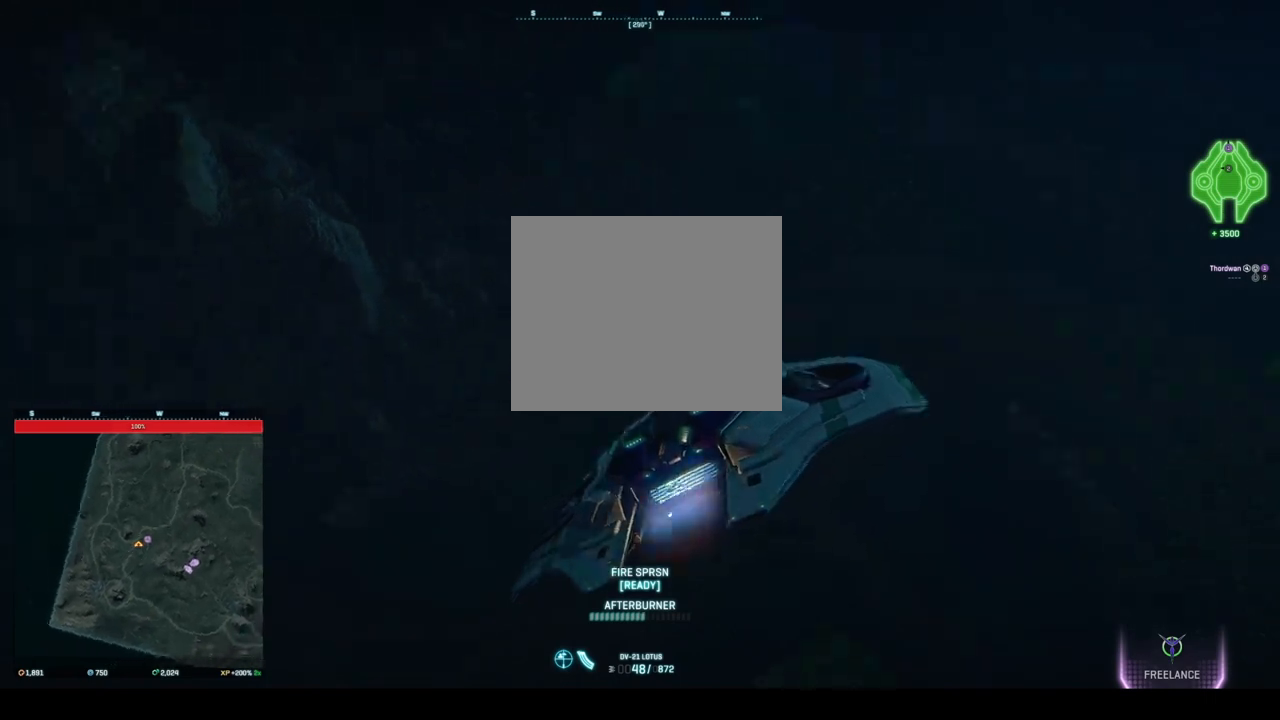
{"keys": ["ctrl", "d", "s"], "events": []}
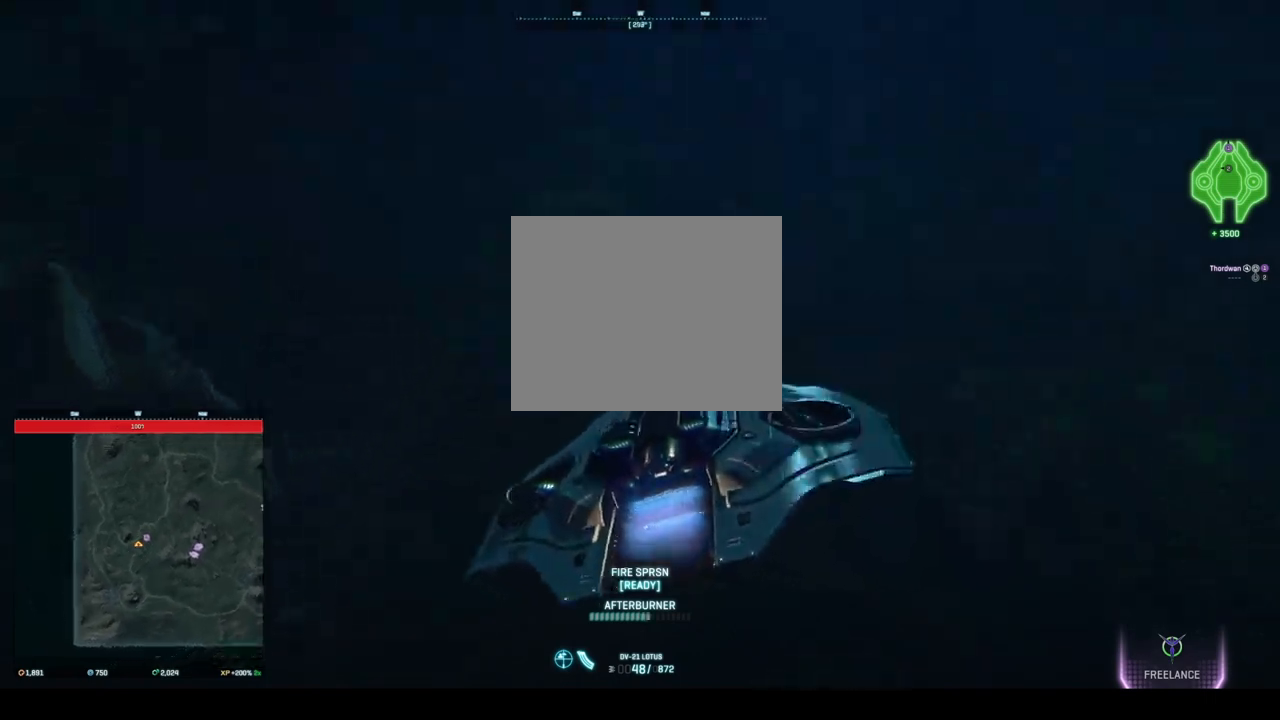
{"keys": ["ctrl", "d", "s"], "events": []}
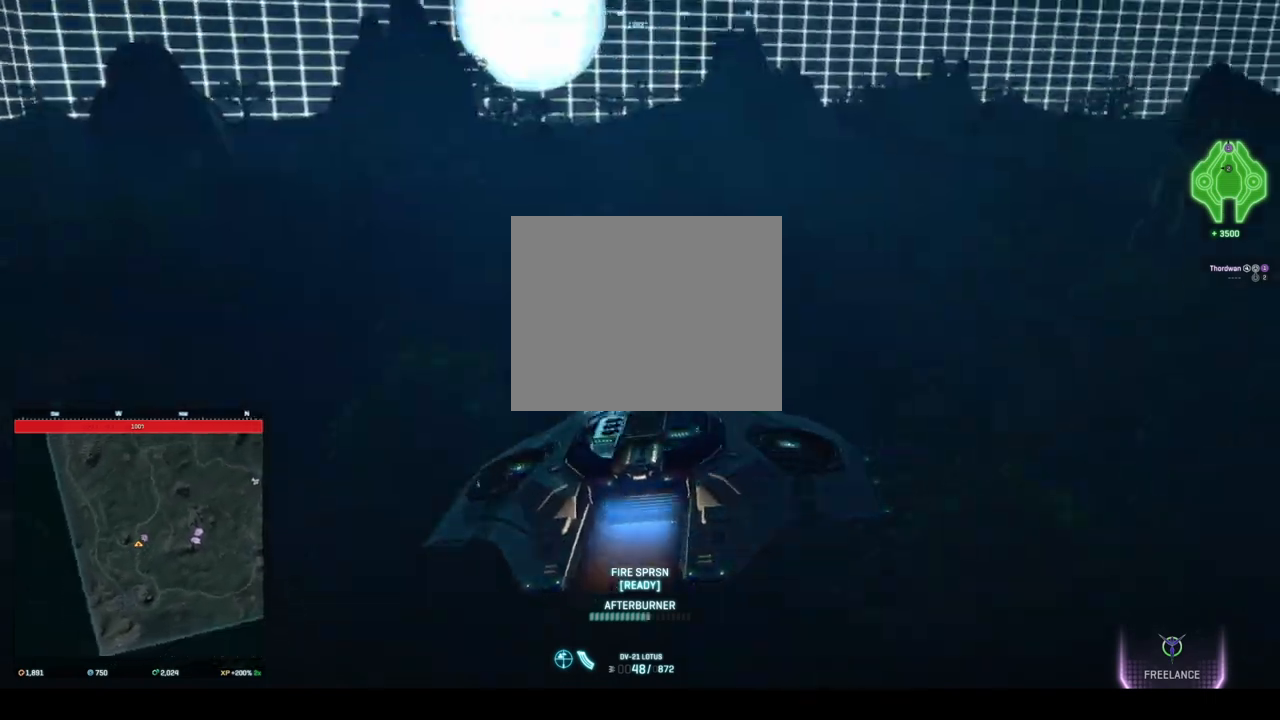
{"keys": ["ctrl", "d", "s"], "events": []}
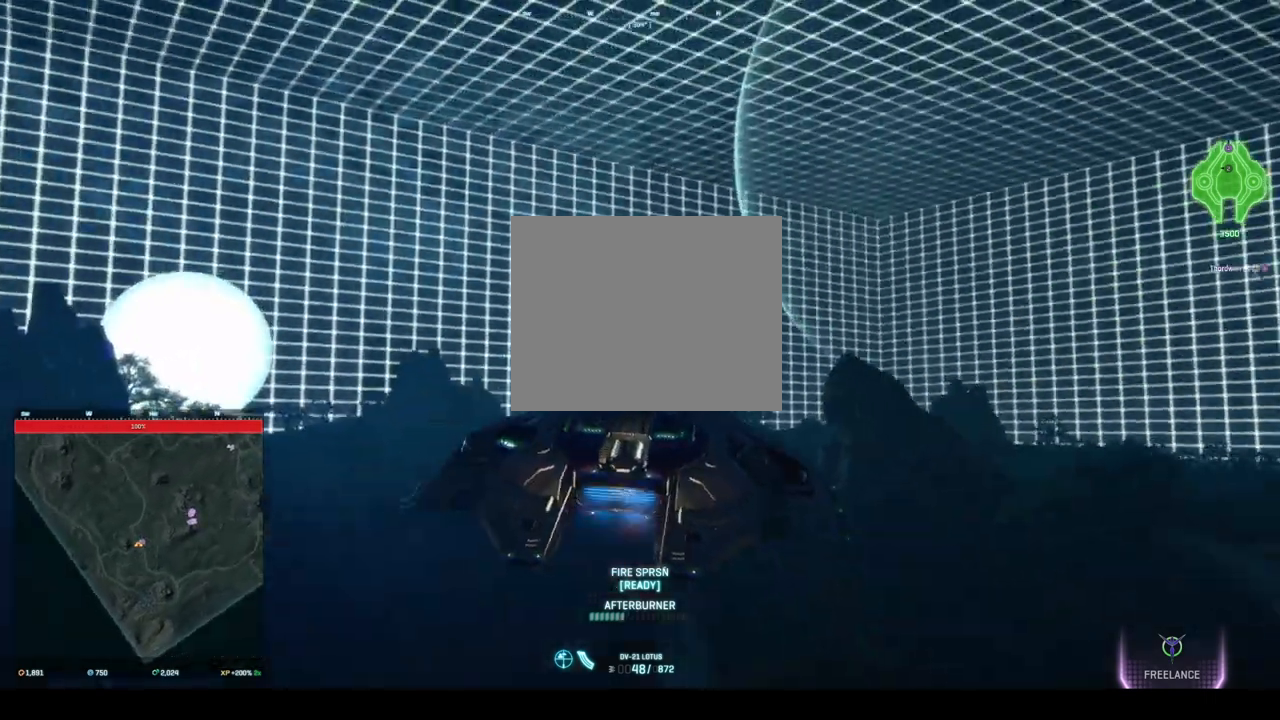
{"keys": ["d", "s", "space"], "events": [[83, "ctrl", "up"], [125, "space", "down"]]}
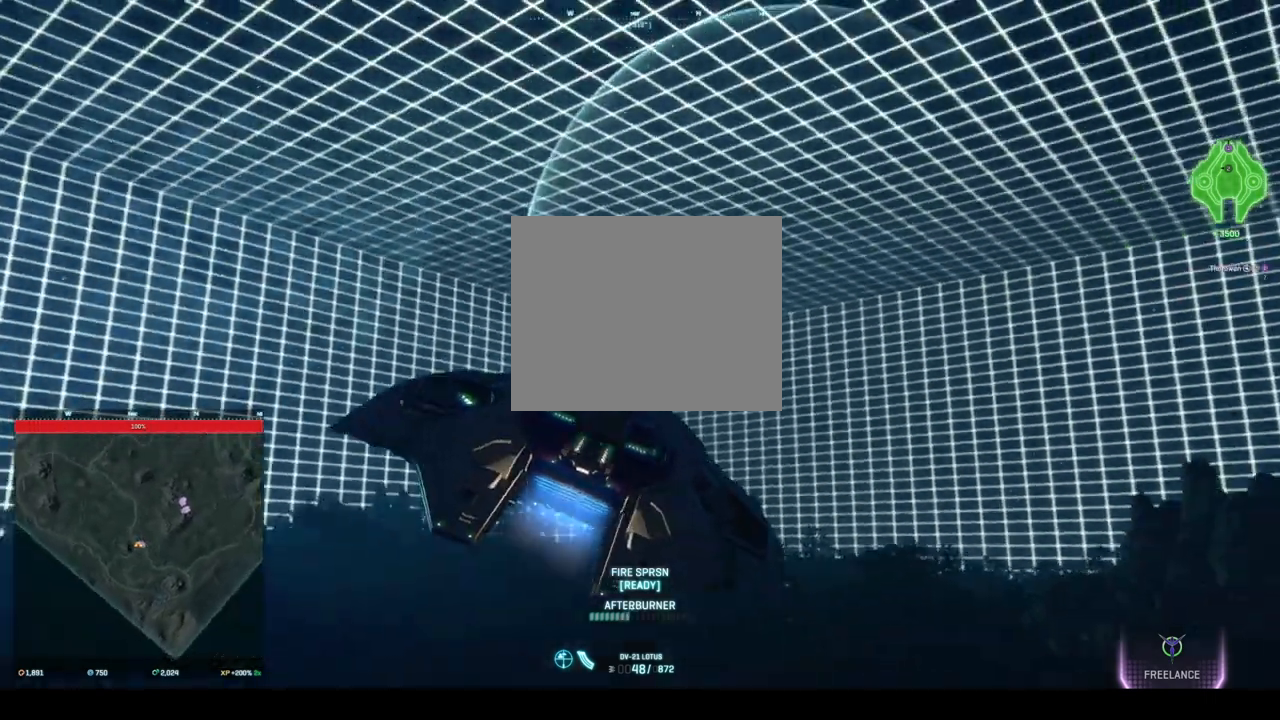
{"keys": ["d", "s", "space"], "events": []}
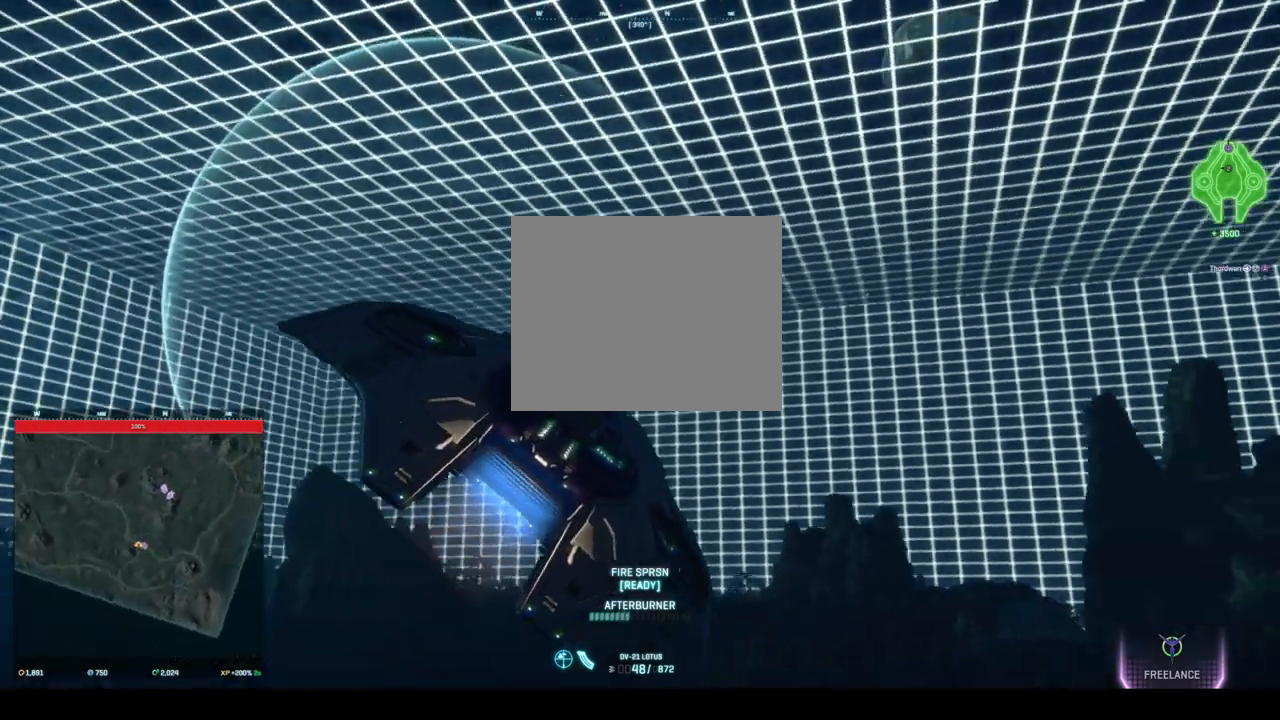
{"keys": ["ctrl", "d", "s"], "events": [[42, "d", "up"], [167, "a", "down"], [292, "a", "up"], [333, "d", "down"], [417, "space", "up"], [458, "ctrl", "down"]]}
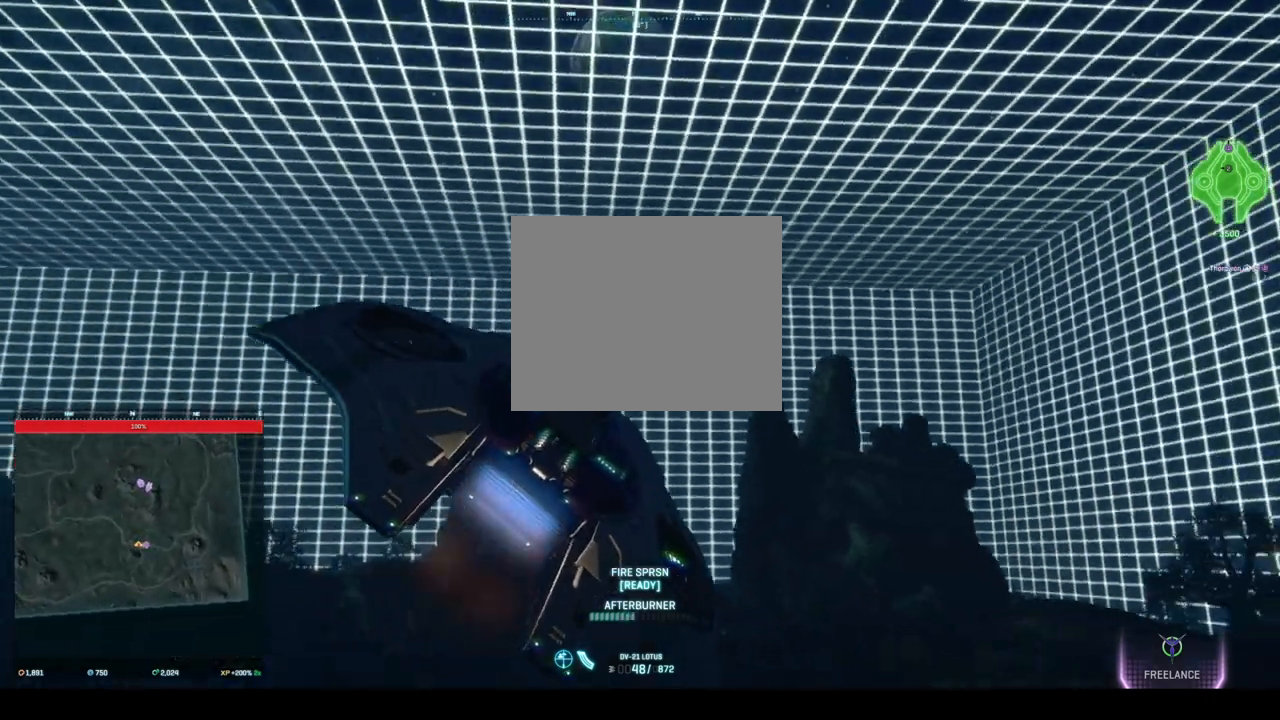
{"keys": ["ctrl", "d", "s"], "events": []}
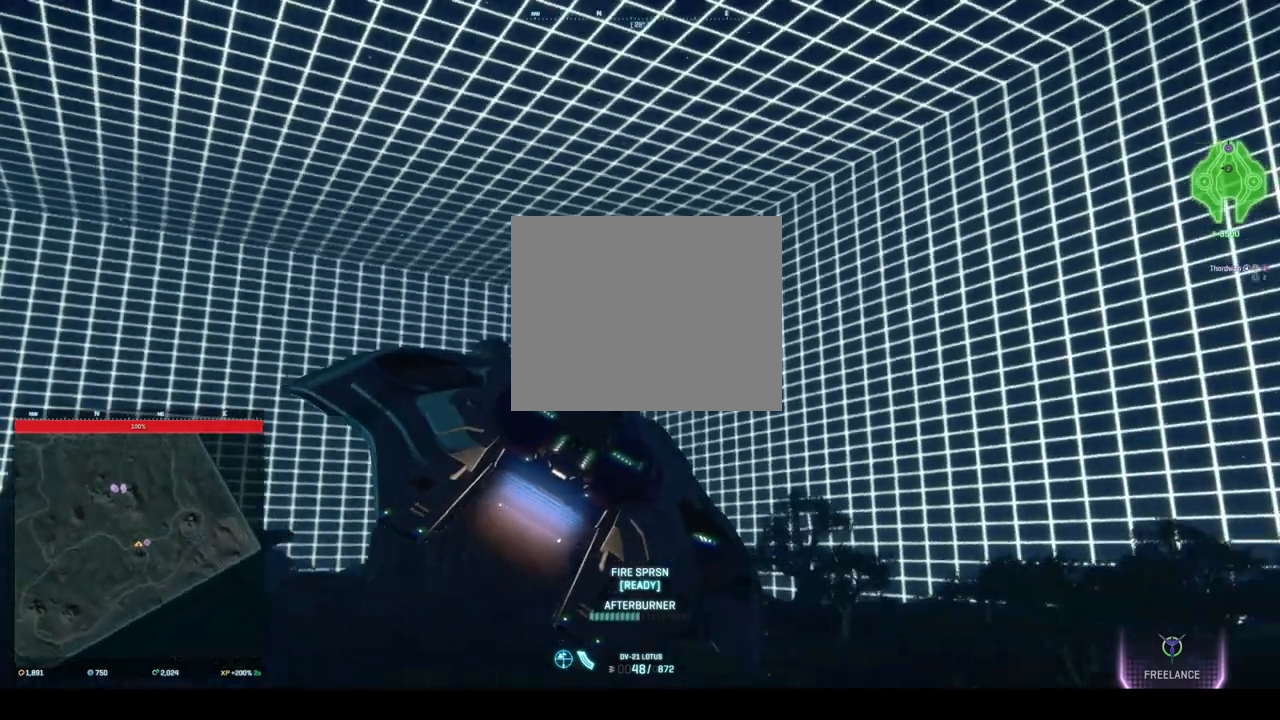
{"keys": ["ctrl", "d", "s"], "events": []}
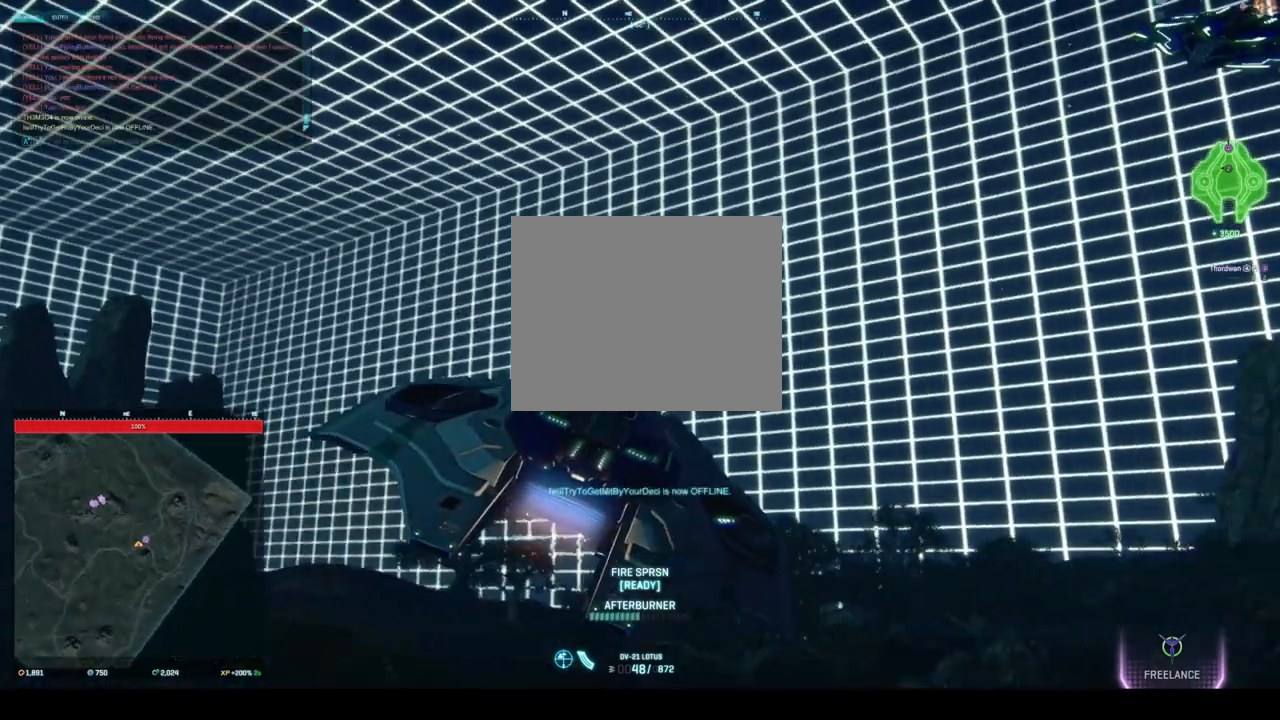
{"keys": ["d", "s", "space"], "events": [[333, "ctrl", "up"], [333, "space", "down"]]}
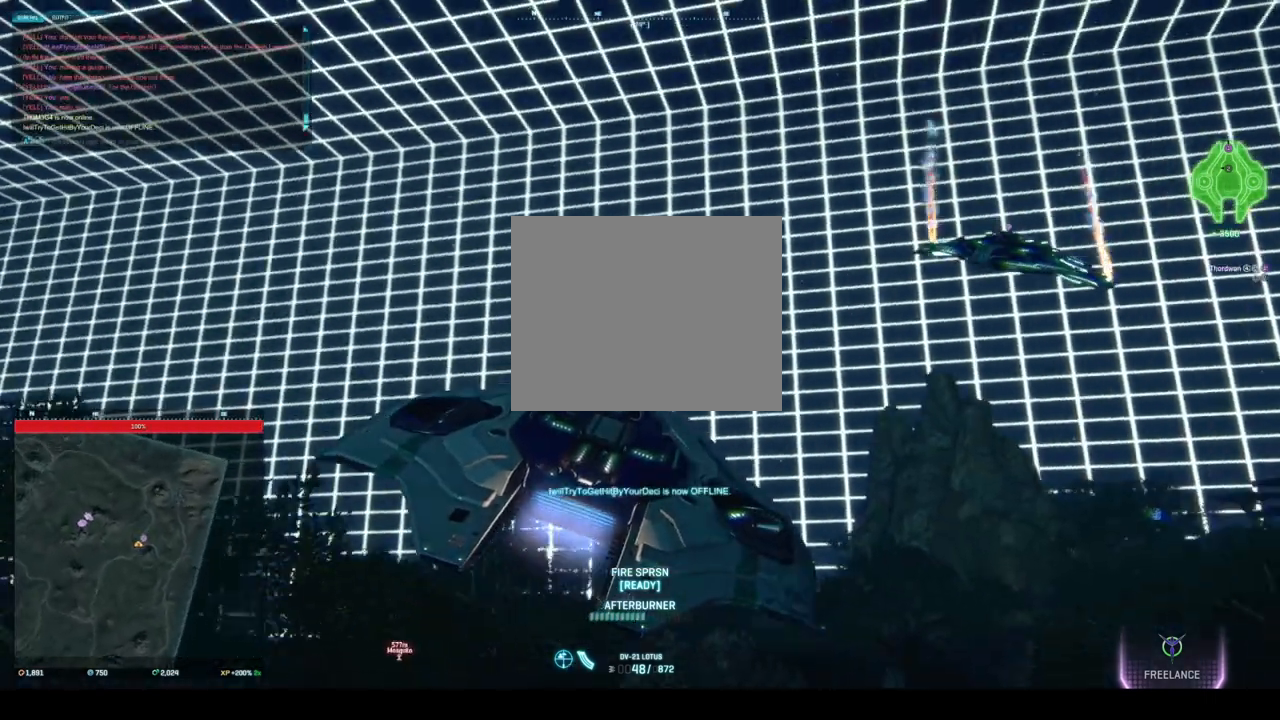
{"keys": ["a", "s", "space"], "events": [[292, "a", "down"], [333, "d", "up"]]}
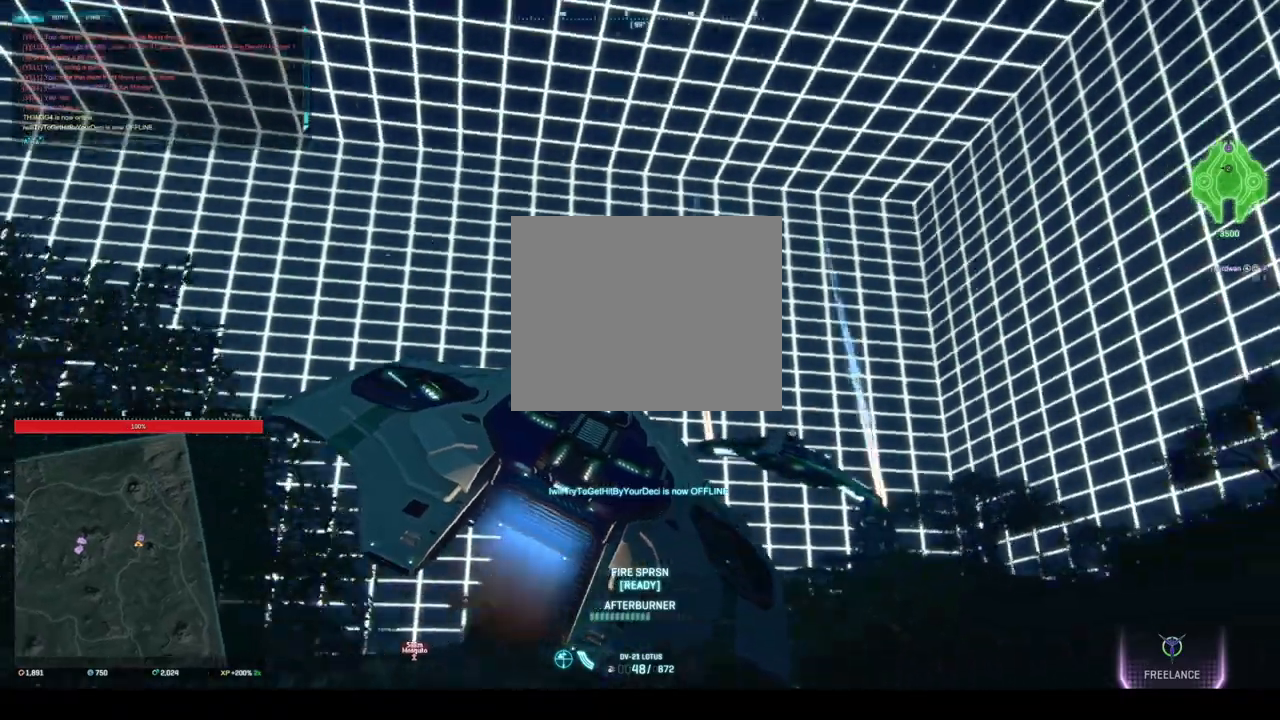
{"keys": ["ctrl", "d", "s"], "events": [[83, "a", "up"], [333, "ctrl", "down"], [375, "d", "down"], [375, "space", "up"]]}
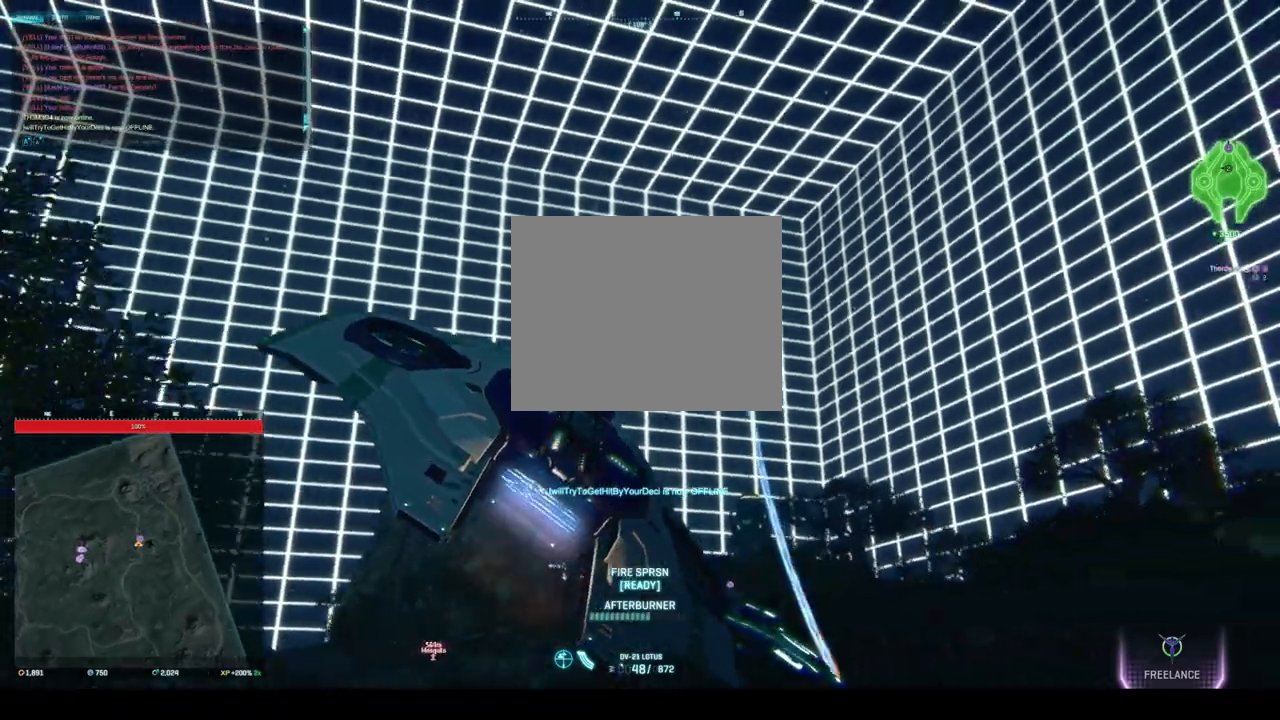
{"keys": ["ctrl", "d", "s"], "events": [[167, "space", "down"], [208, "ctrl", "up"], [458, "ctrl", "down"], [500, "space", "up"]]}
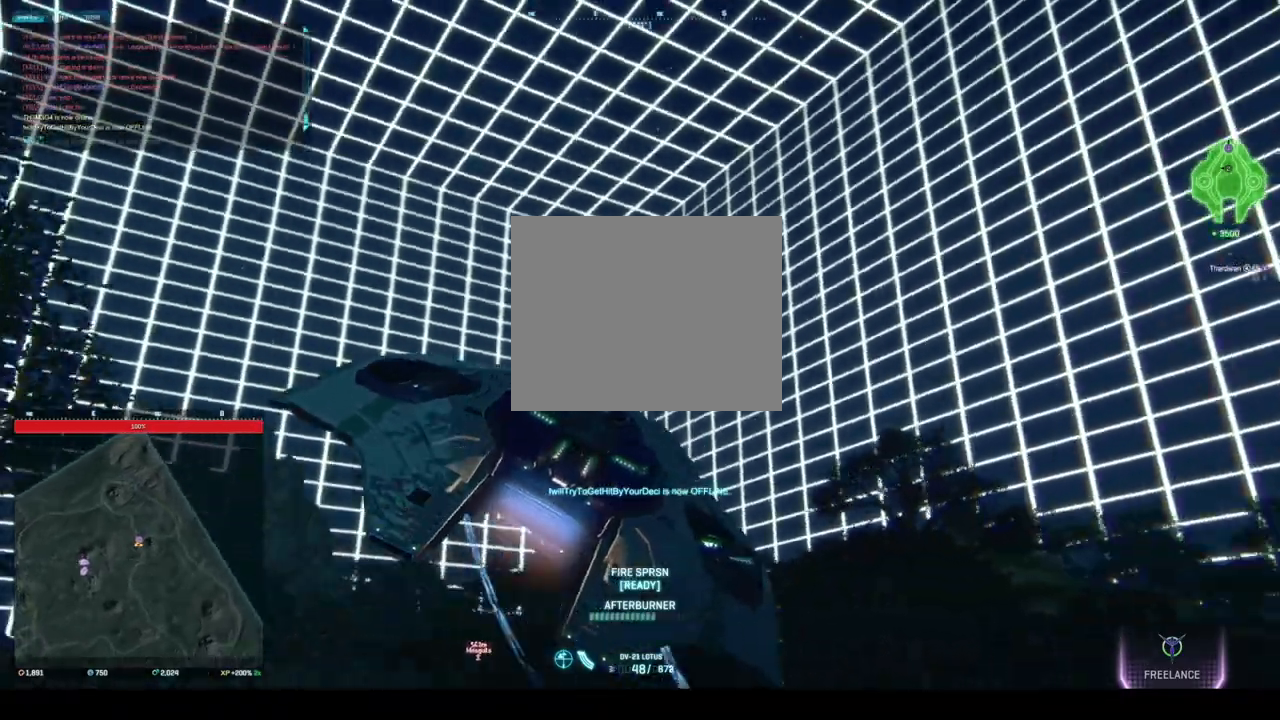
{"keys": ["ctrl", "d", "s"], "events": []}
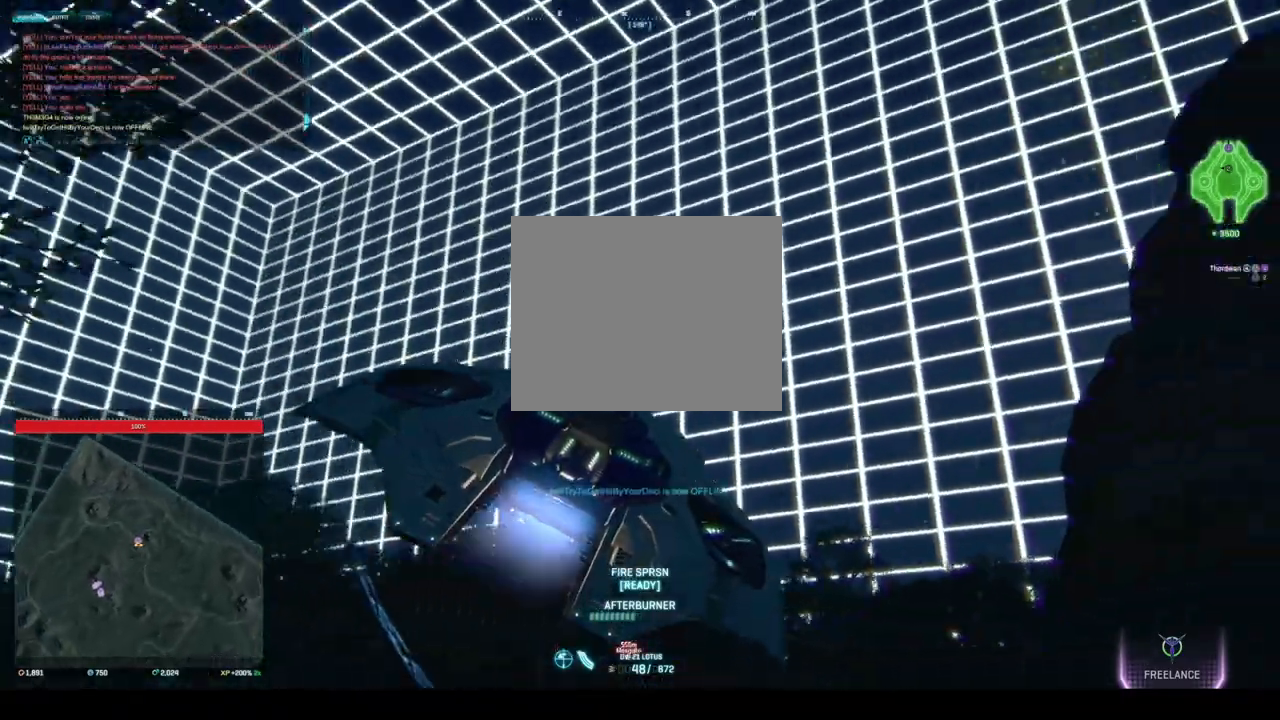
{"keys": ["ctrl", "d", "s"], "events": []}
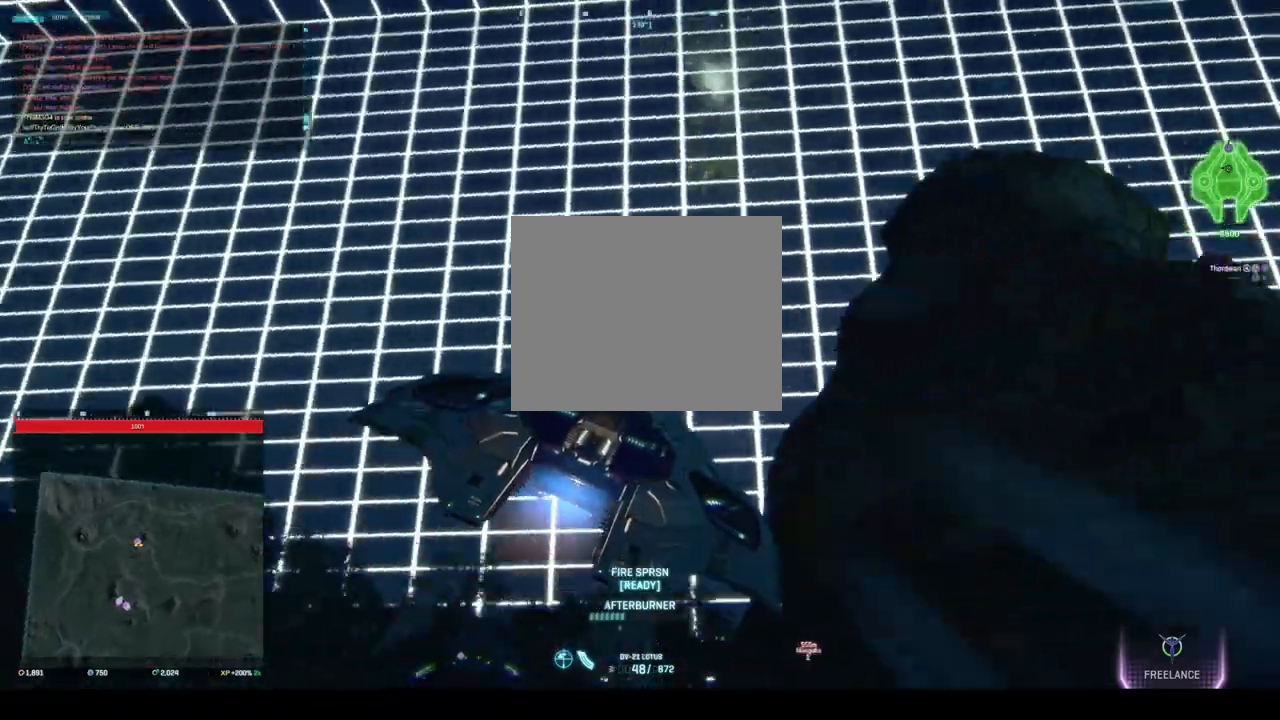
{"keys": ["d", "s", "space"], "events": [[292, "ctrl", "up"], [292, "space", "down"]]}
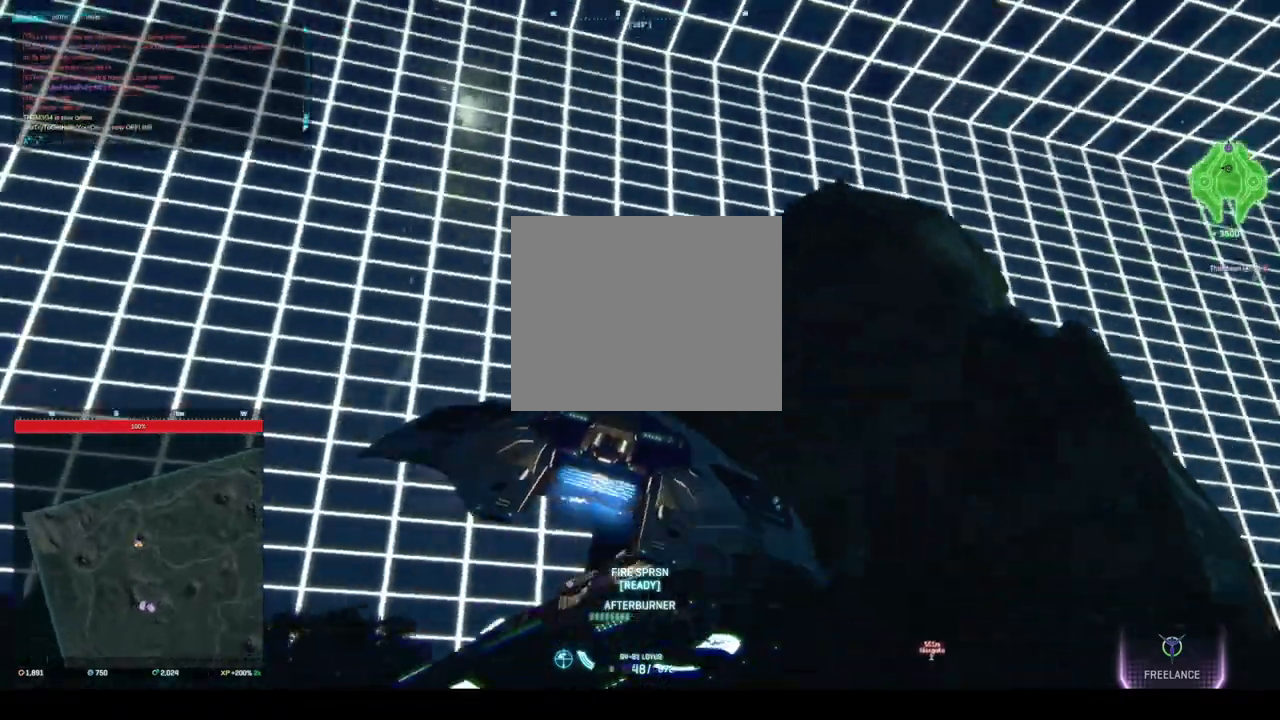
{"keys": ["d", "s", "space"], "events": []}
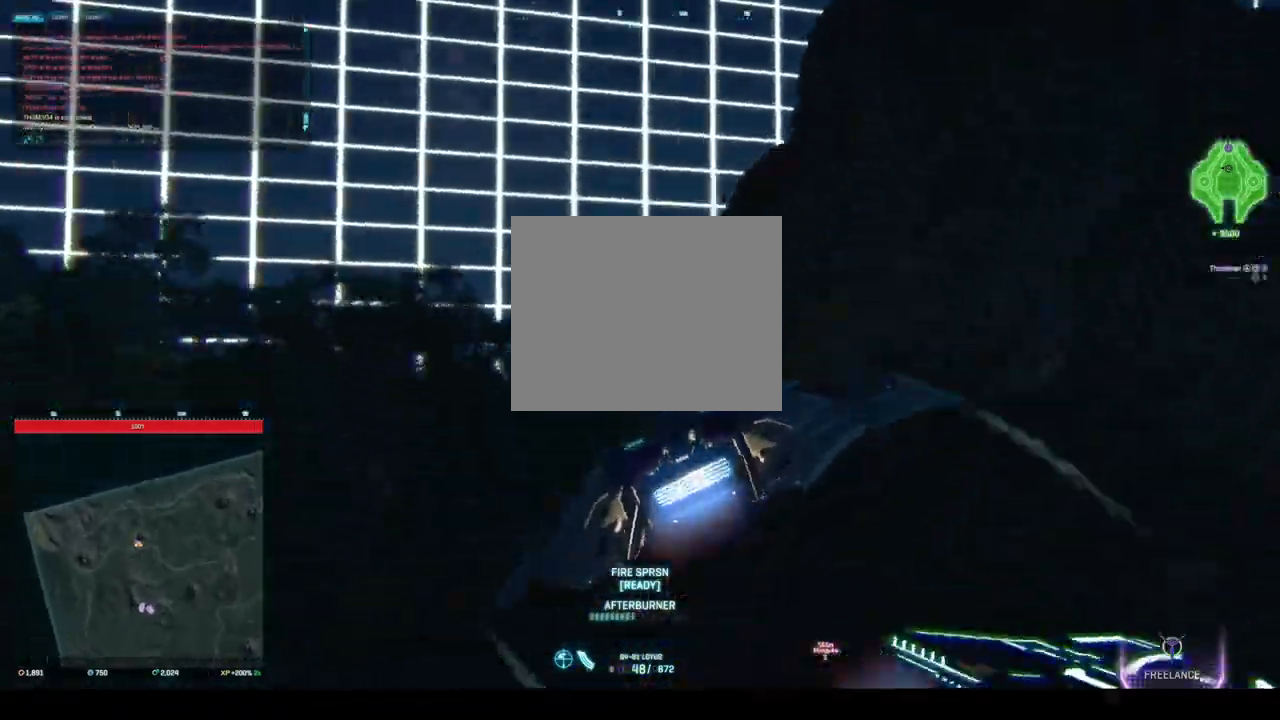
{"keys": ["ctrl", "d", "s"], "events": [[417, "ctrl", "down"], [458, "space", "up"]]}
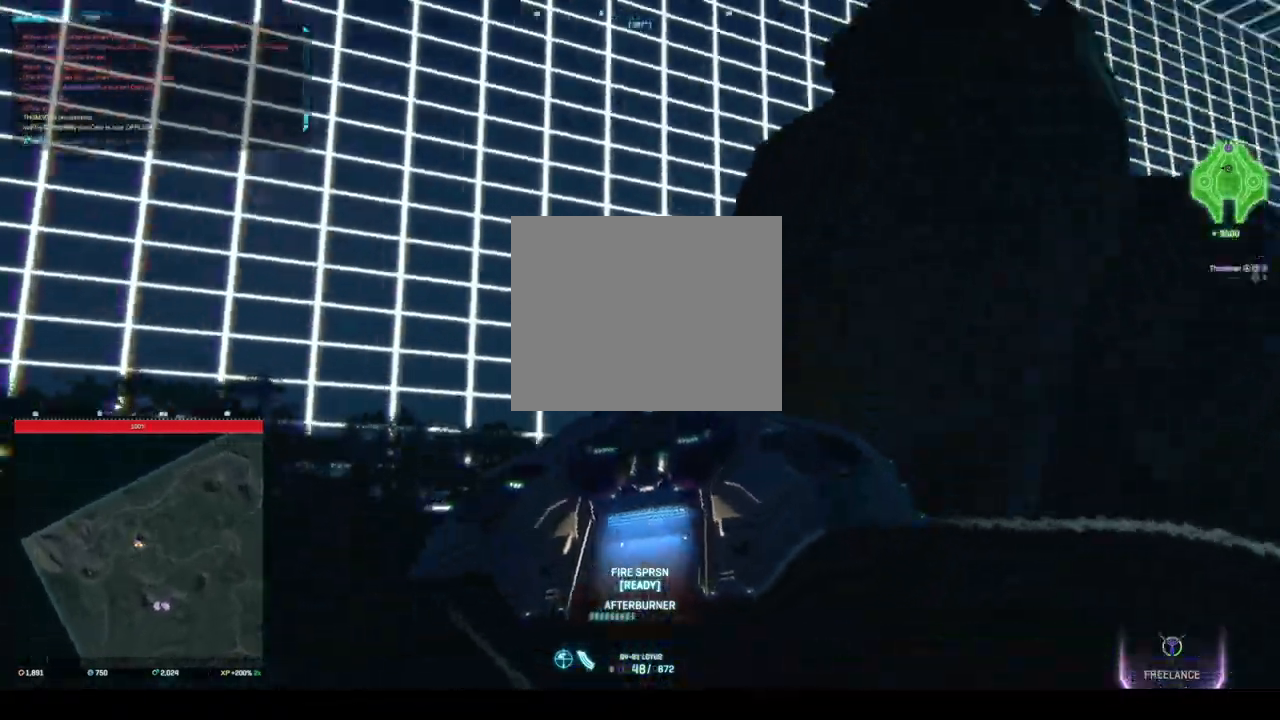
{"keys": ["ctrl", "d", "s"], "events": []}
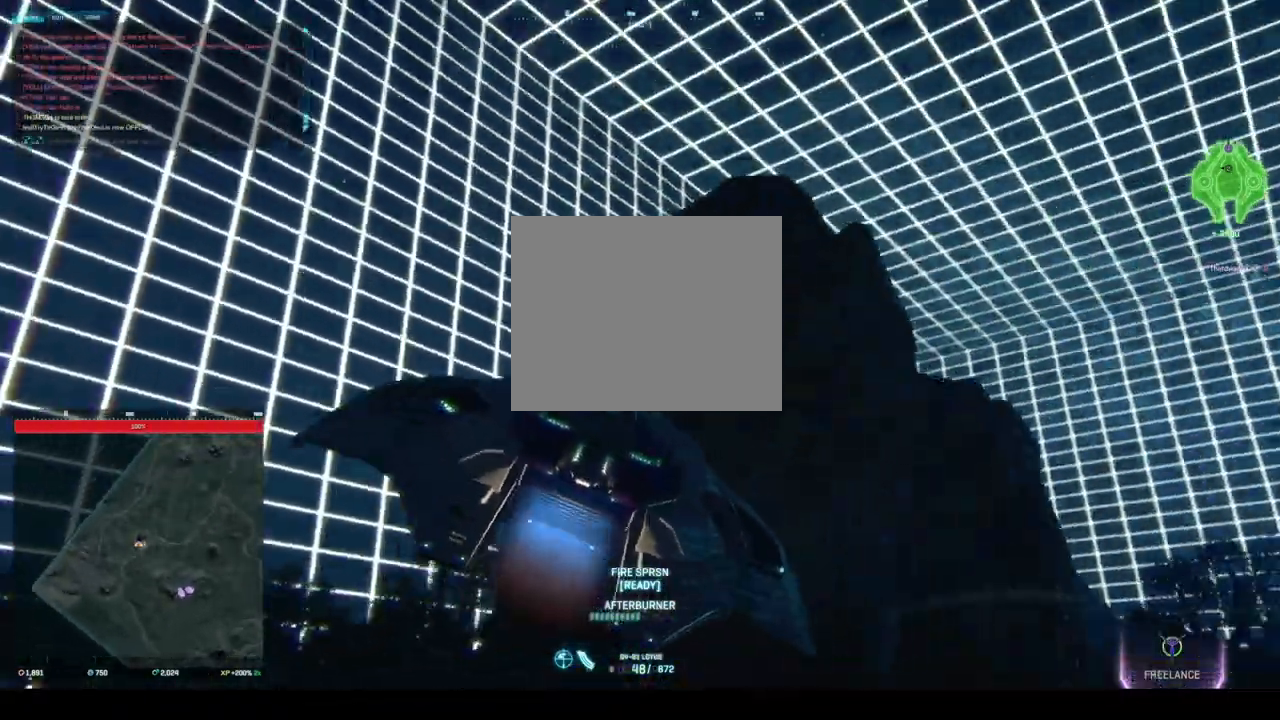
{"keys": ["ctrl", "d", "s"], "events": []}
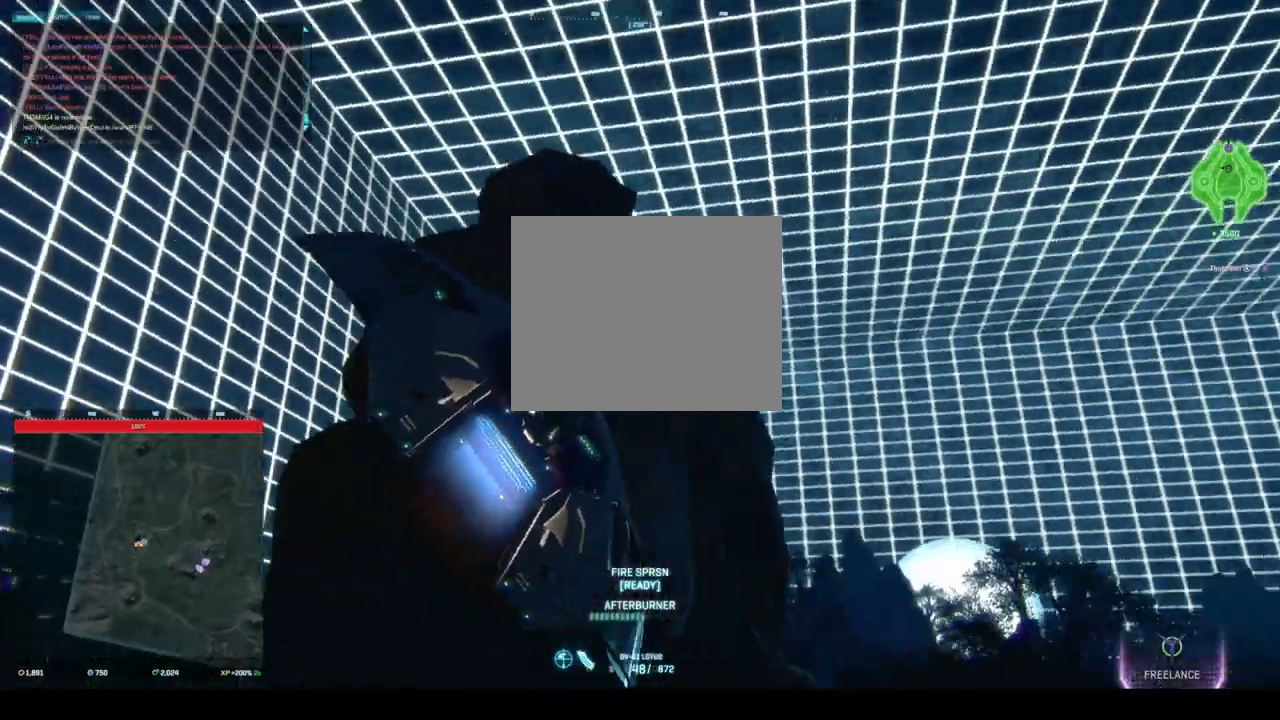
{"keys": ["a", "s", "space"], "events": [[83, "ctrl", "up"], [167, "space", "down"], [417, "a", "down"], [458, "d", "up"]]}
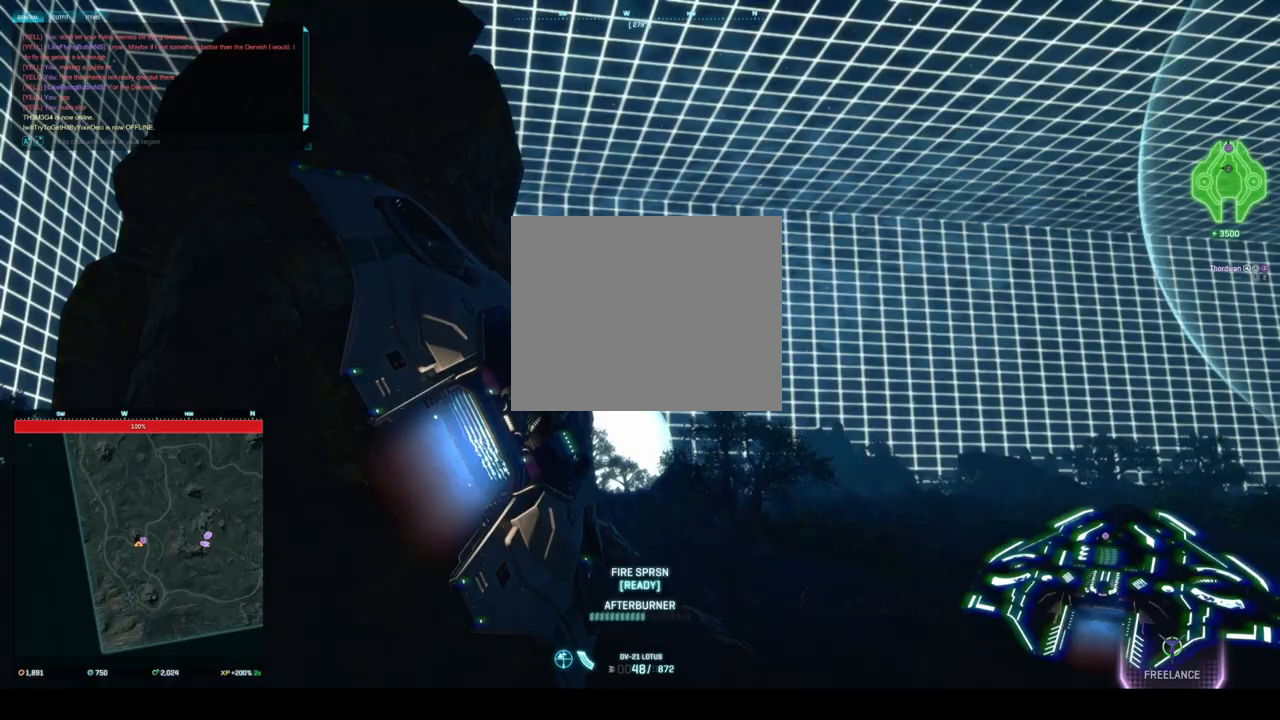
{"keys": ["a", "ctrl", "s", "space"], "events": [[83, "a", "up"], [458, "a", "down"], [458, "ctrl", "down"]]}
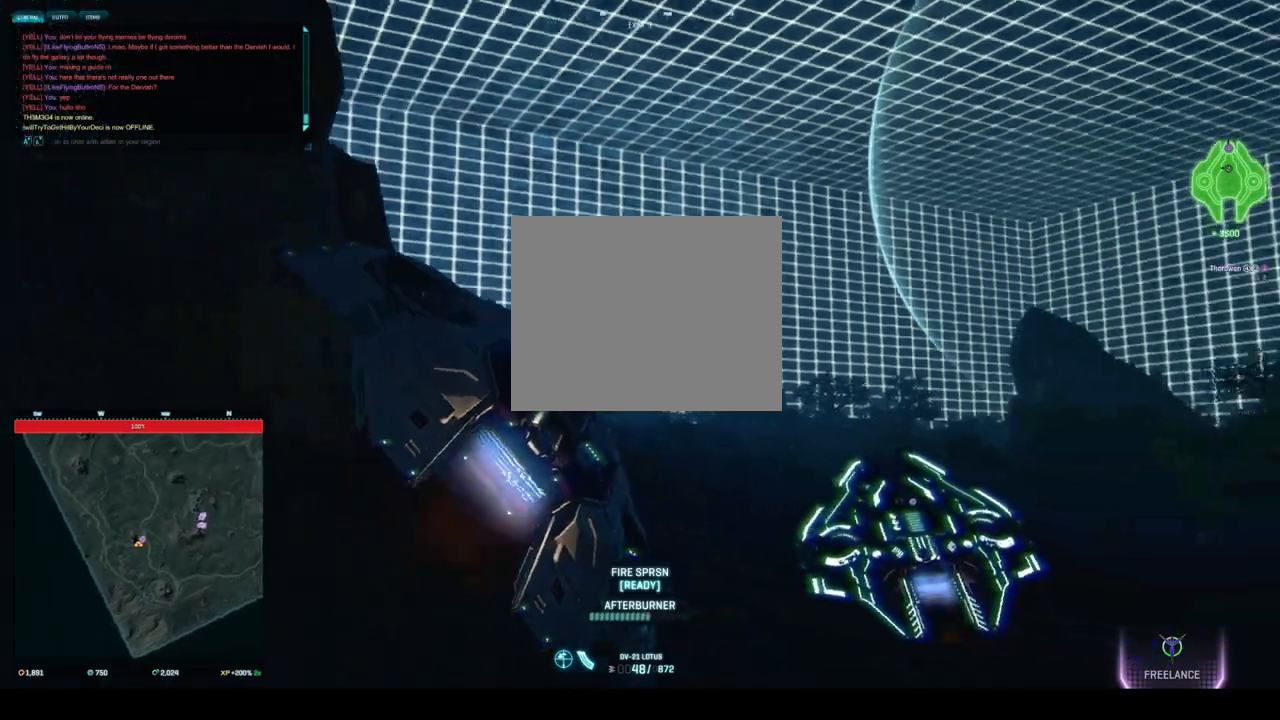
{"keys": ["a", "s", "space"], "events": [[125, "space", "up"], [292, "ctrl", "up"], [292, "space", "down"]]}
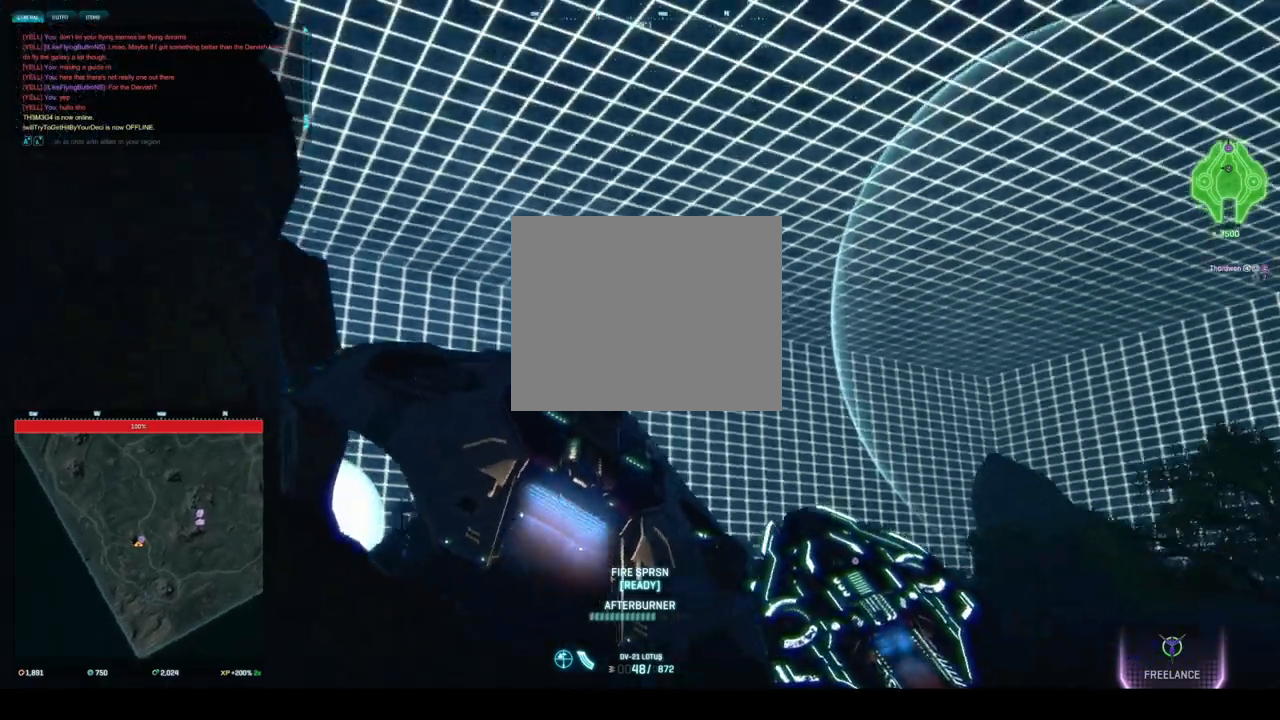
{"keys": ["a", "s", "space"], "events": [[125, "a", "up"], [125, "d", "down"], [208, "d", "up"], [375, "a", "down"]]}
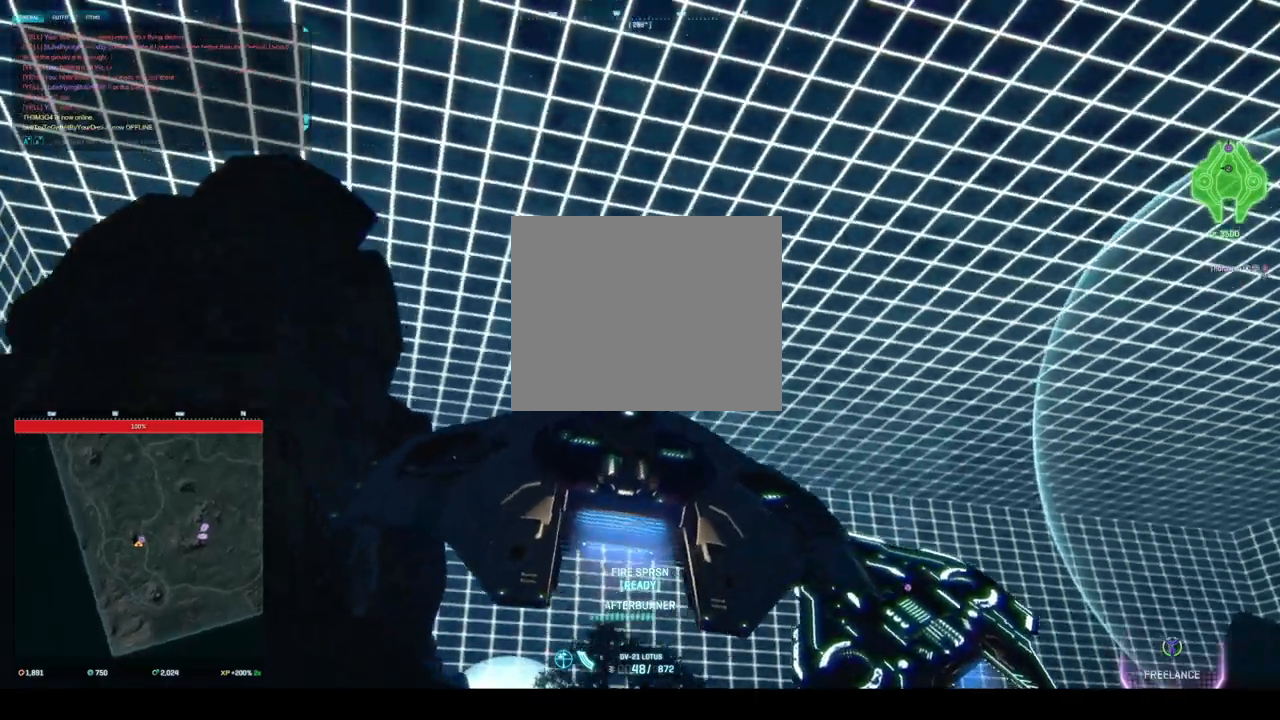
{"keys": ["a", "s", "space"], "events": []}
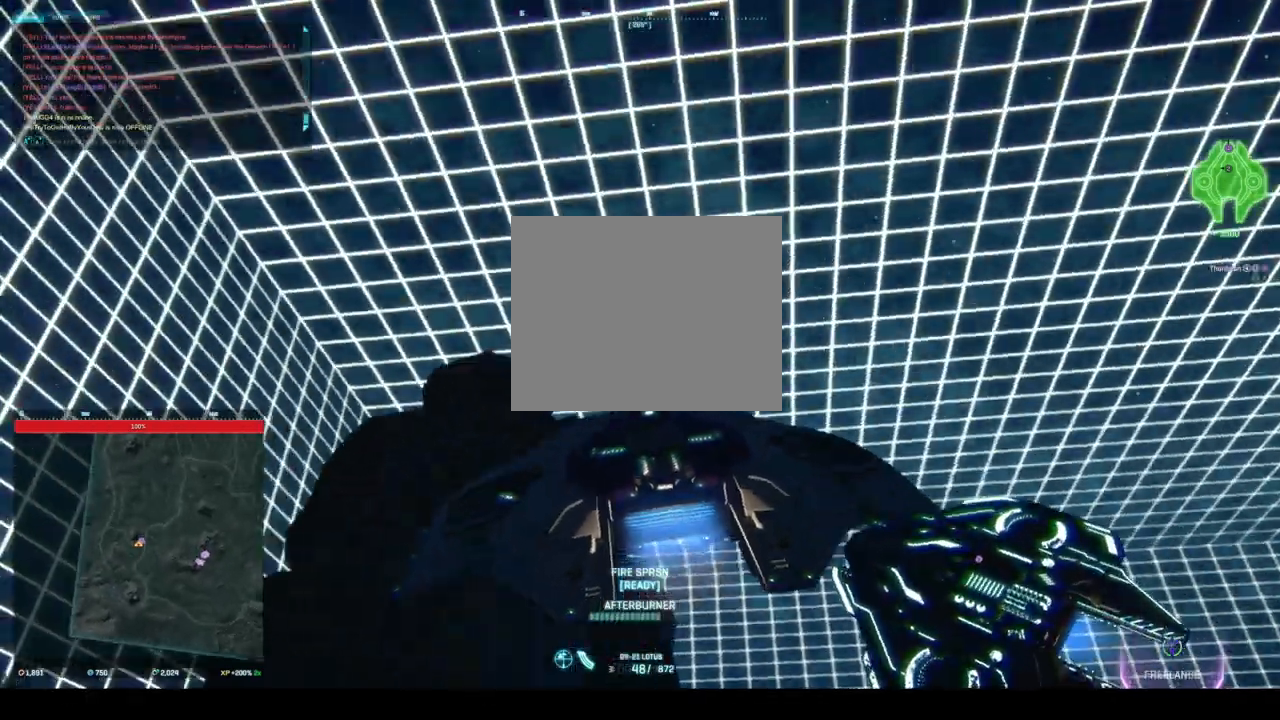
{"keys": ["s", "space"], "events": [[458, "a", "up"]]}
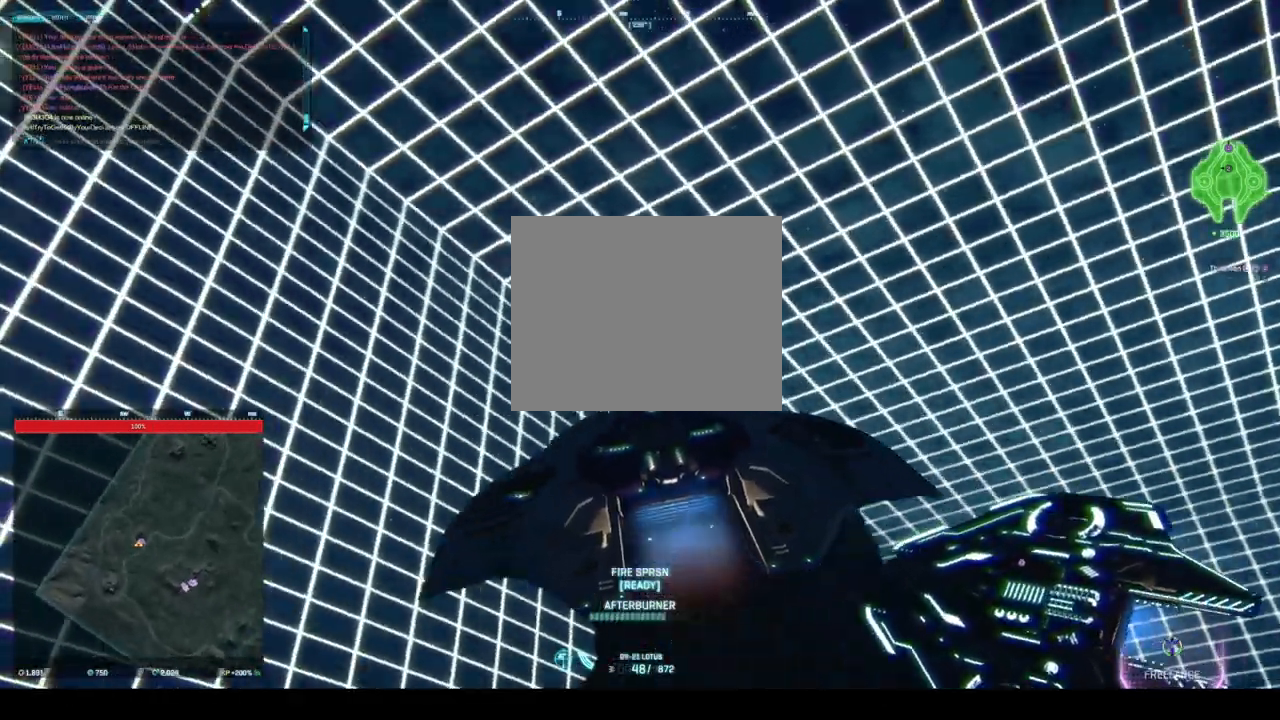
{"keys": ["ctrl", "s"], "events": [[42, "d", "down"], [167, "d", "up"], [292, "a", "down"], [375, "a", "up"], [417, "ctrl", "down"], [417, "space", "up"]]}
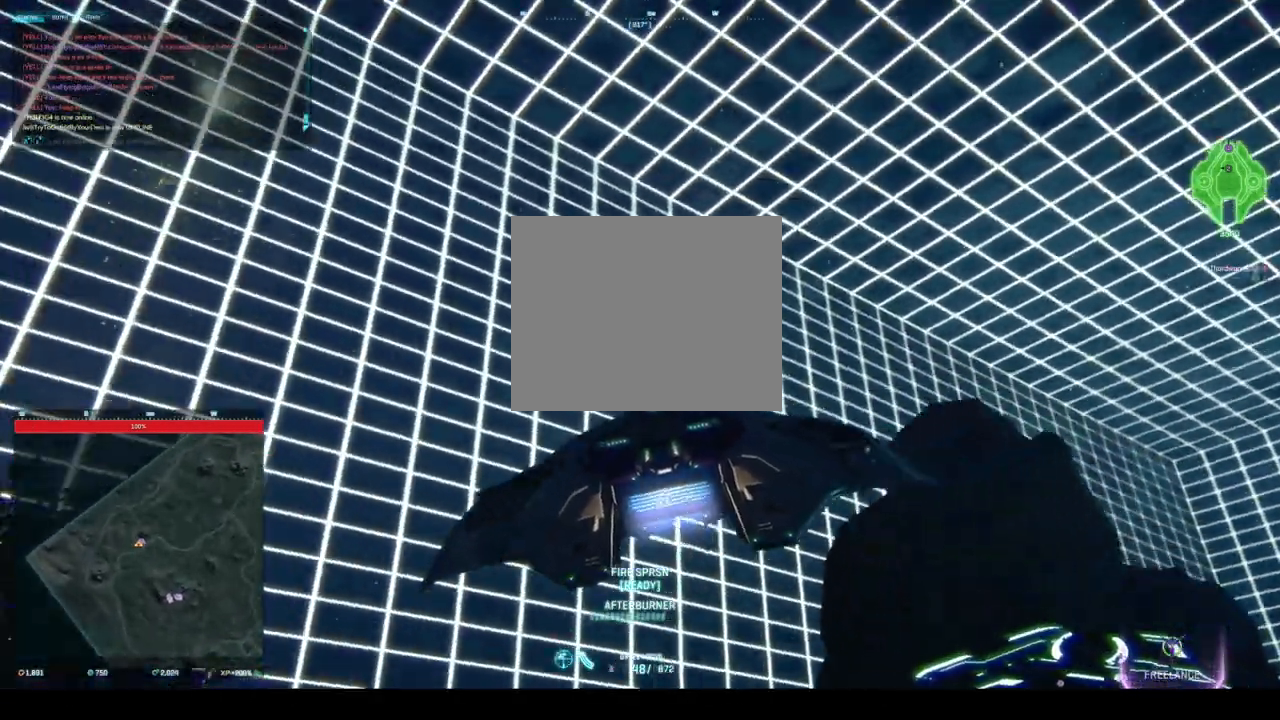
{"keys": ["ctrl", "d", "s"], "events": [[167, "a", "down"], [167, "ctrl", "up"], [208, "a", "up"], [250, "d", "down"], [292, "ctrl", "down"]]}